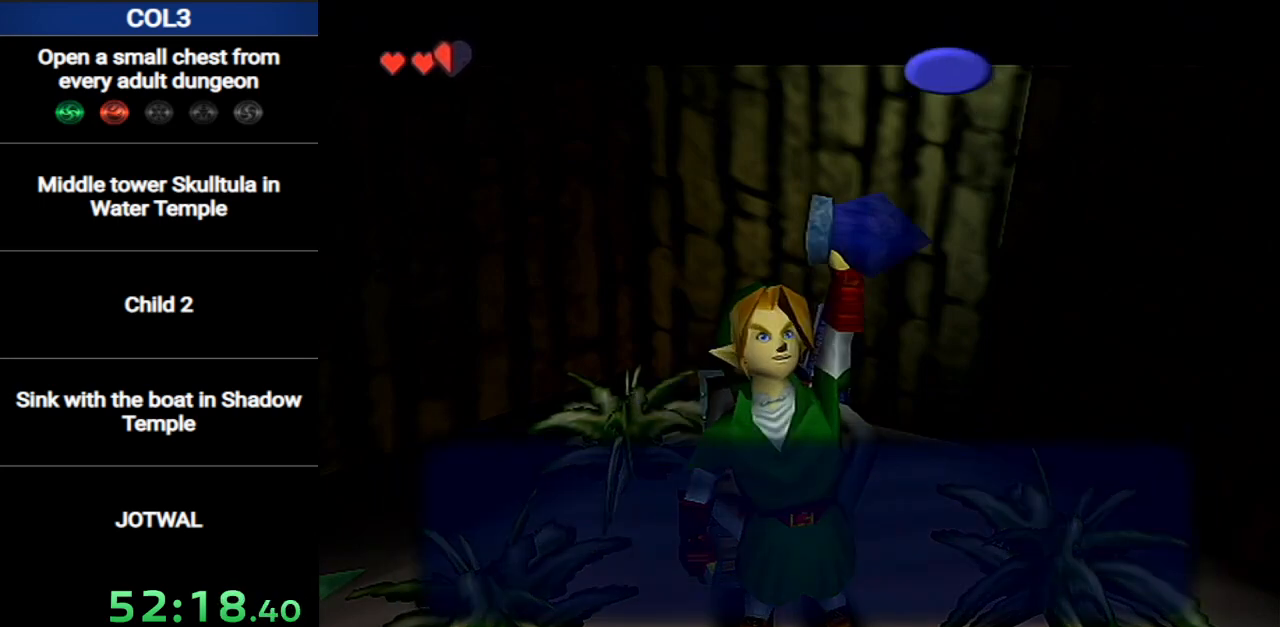
Gameplay with a controller (Nintendo layout); each line is a JSON object with the inputs held at the frame after it. "events" lists button and stick changes between this image and that frame as [ms after this image, input, new state], when the widget could be followed in between. Not read: L3 R3.
{"buttons": [], "left_stick": "down", "right_stick": "center", "events": [[100, "B", "up"], [317, "B", "down"], [400, "B", "up"], [500, "left_stick", "down"]]}
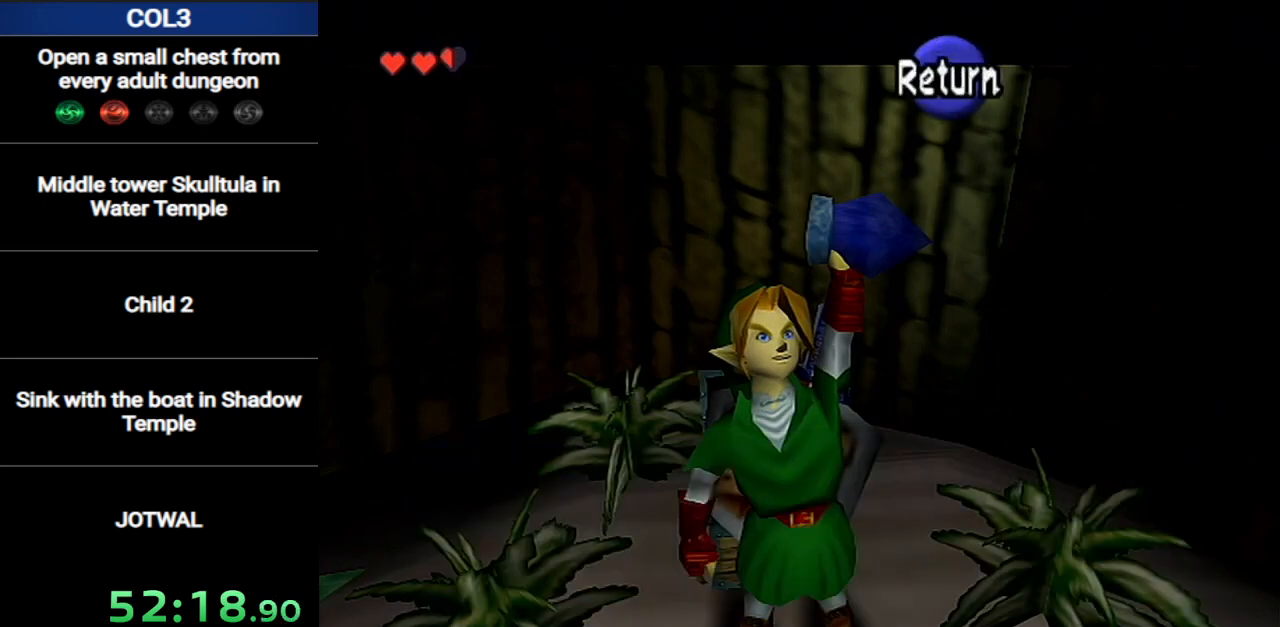
{"buttons": [], "left_stick": "up", "right_stick": "center", "events": [[184, "L1", "down"], [217, "left_stick", "center"], [350, "L1", "up"], [501, "left_stick", "up"]]}
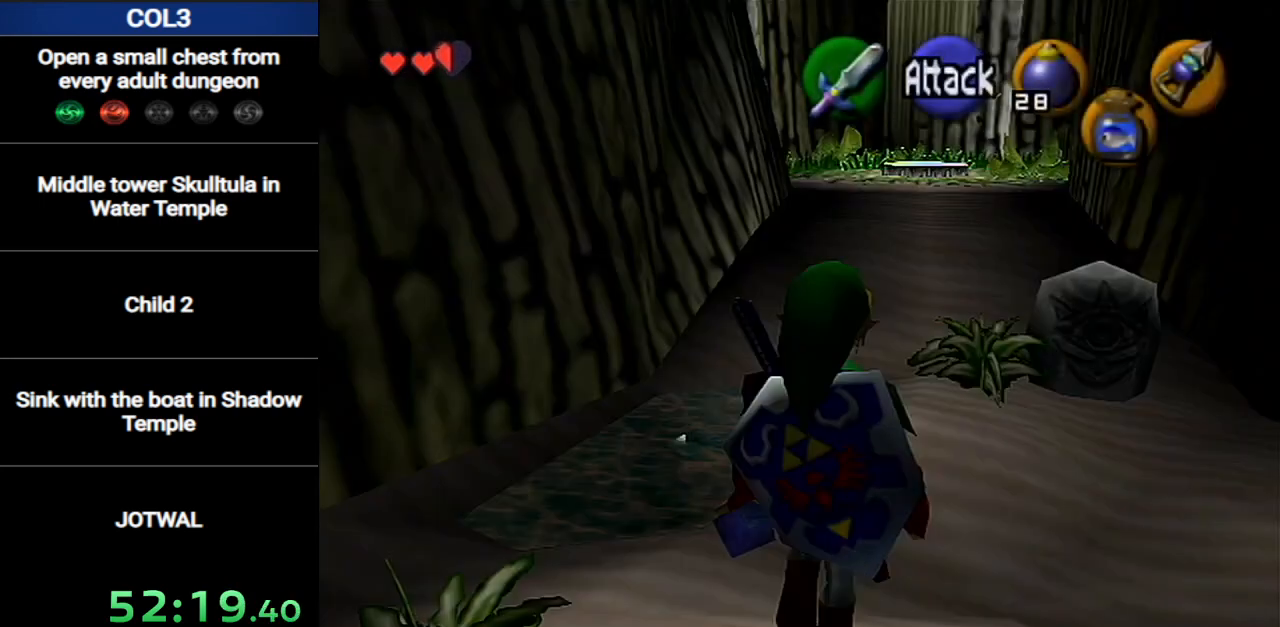
{"buttons": [], "left_stick": "up", "right_stick": "center", "events": [[250, "left_stick", "up-right"], [433, "left_stick", "up"]]}
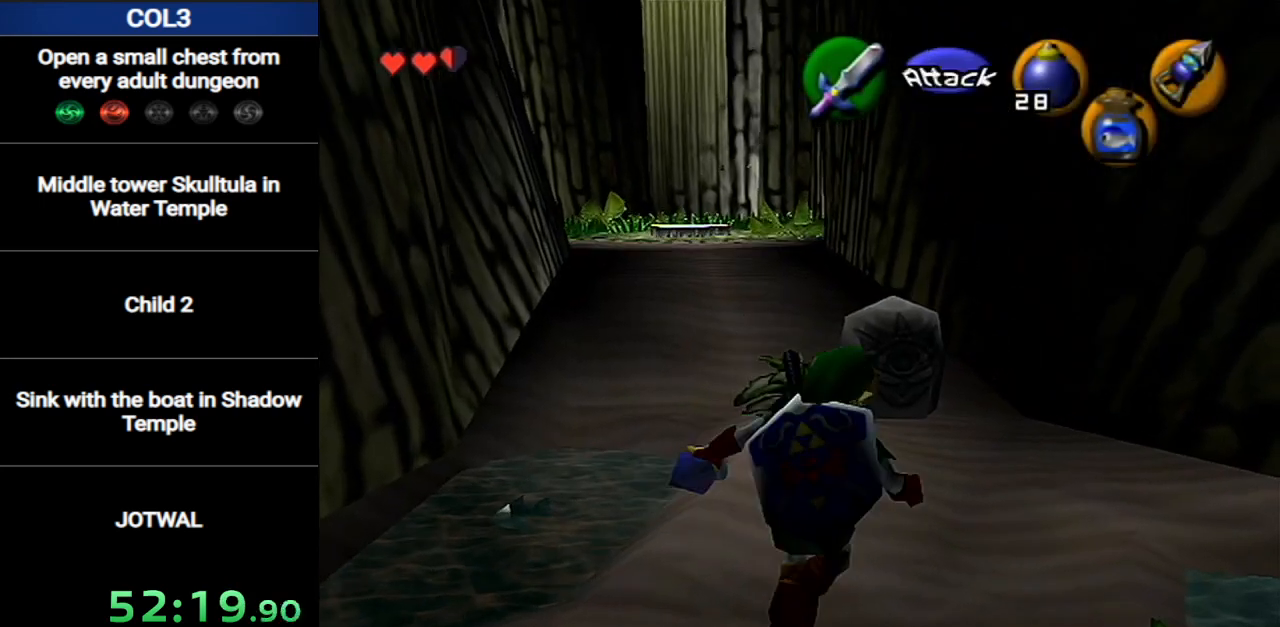
{"buttons": ["L1"], "left_stick": "center", "right_stick": "center", "events": [[33, "left_stick", "center"], [167, "left_stick", "down"], [284, "L1", "down"], [317, "left_stick", "center"]]}
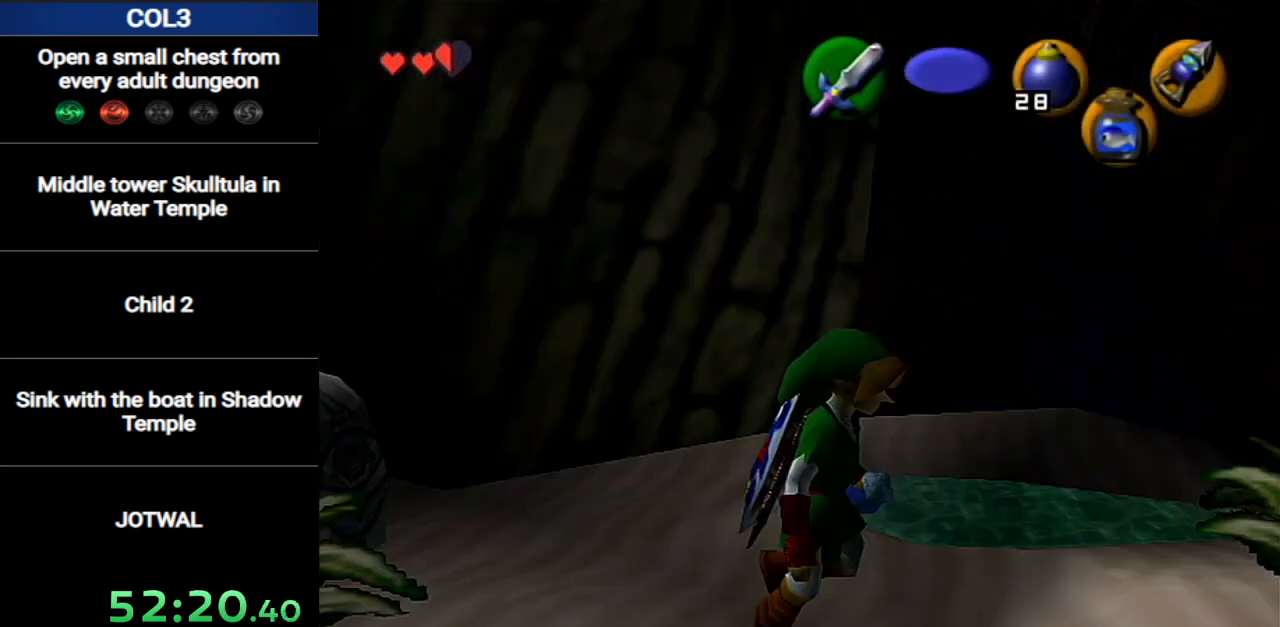
{"buttons": ["L1"], "left_stick": "up", "right_stick": "center", "events": [[383, "left_stick", "up"]]}
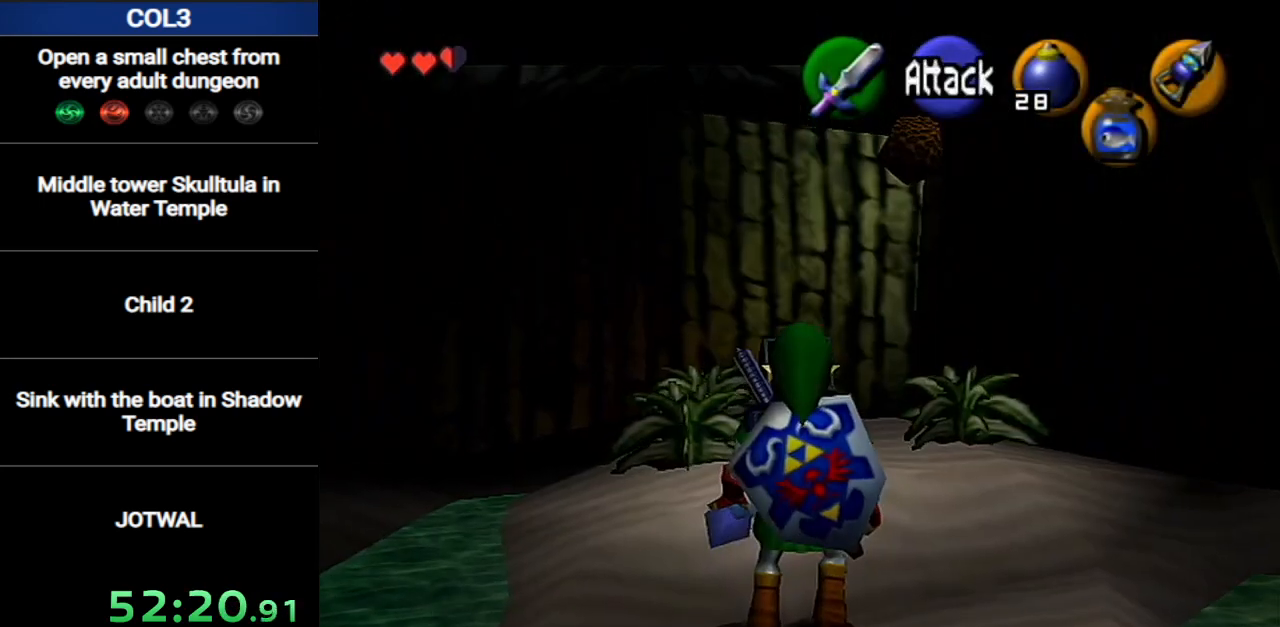
{"buttons": ["L1"], "left_stick": "center", "right_stick": "center", "events": [[67, "left_stick", "center"], [317, "left_stick", "down"], [384, "A", "down"], [467, "A", "up"], [467, "left_stick", "center"]]}
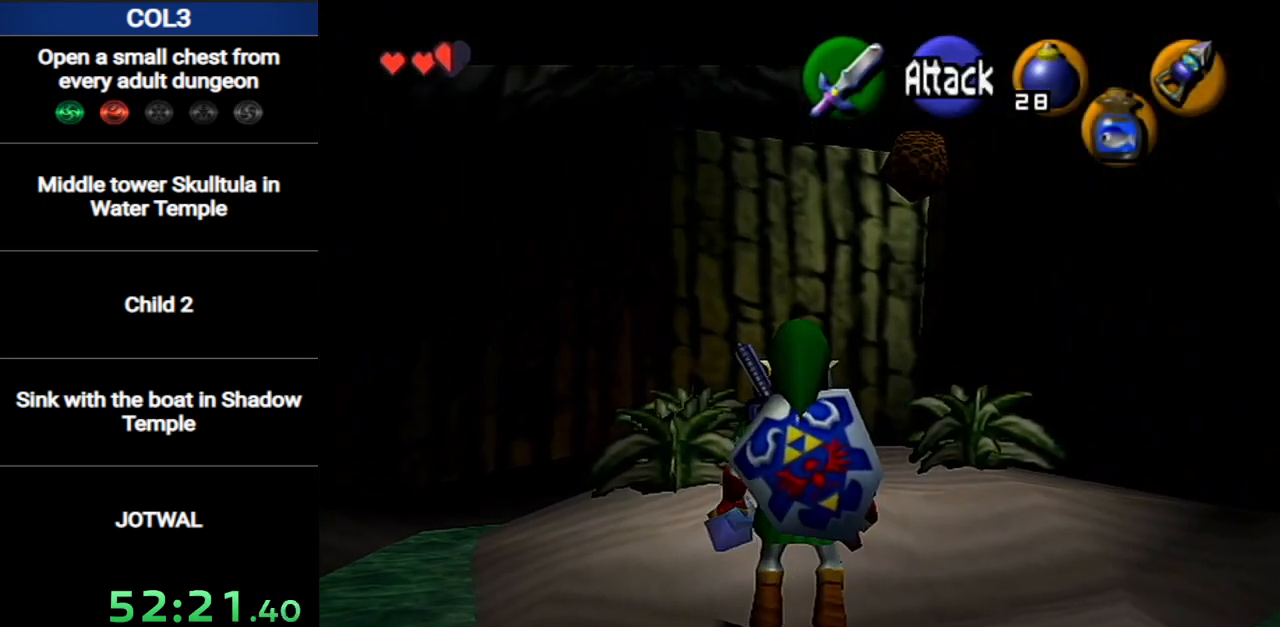
{"buttons": ["L1"], "left_stick": "center", "right_stick": "center", "events": [[33, "Z", "down"], [133, "Z", "up"], [166, "B", "down"], [216, "B", "up"]]}
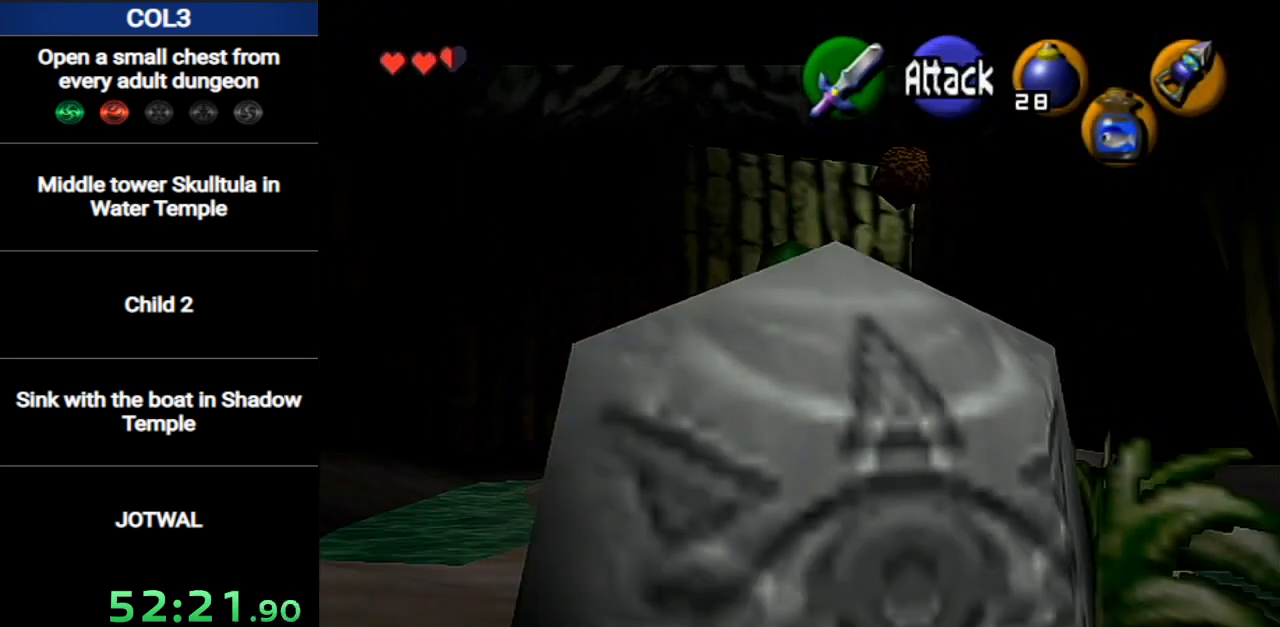
{"buttons": [], "left_stick": "center", "right_stick": "center", "events": [[67, "L1", "up"]]}
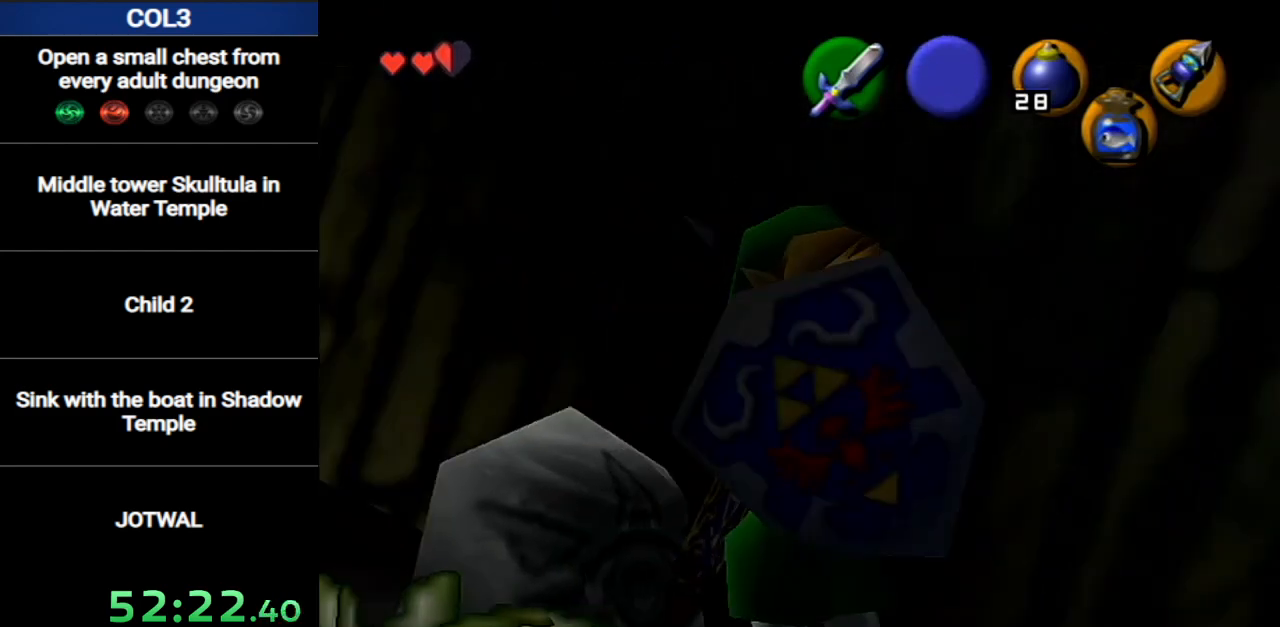
{"buttons": [], "left_stick": "center", "right_stick": "center", "events": [[150, "right_stick", "up-left"], [283, "right_stick", "center"], [383, "right_stick", "up"], [467, "right_stick", "center"]]}
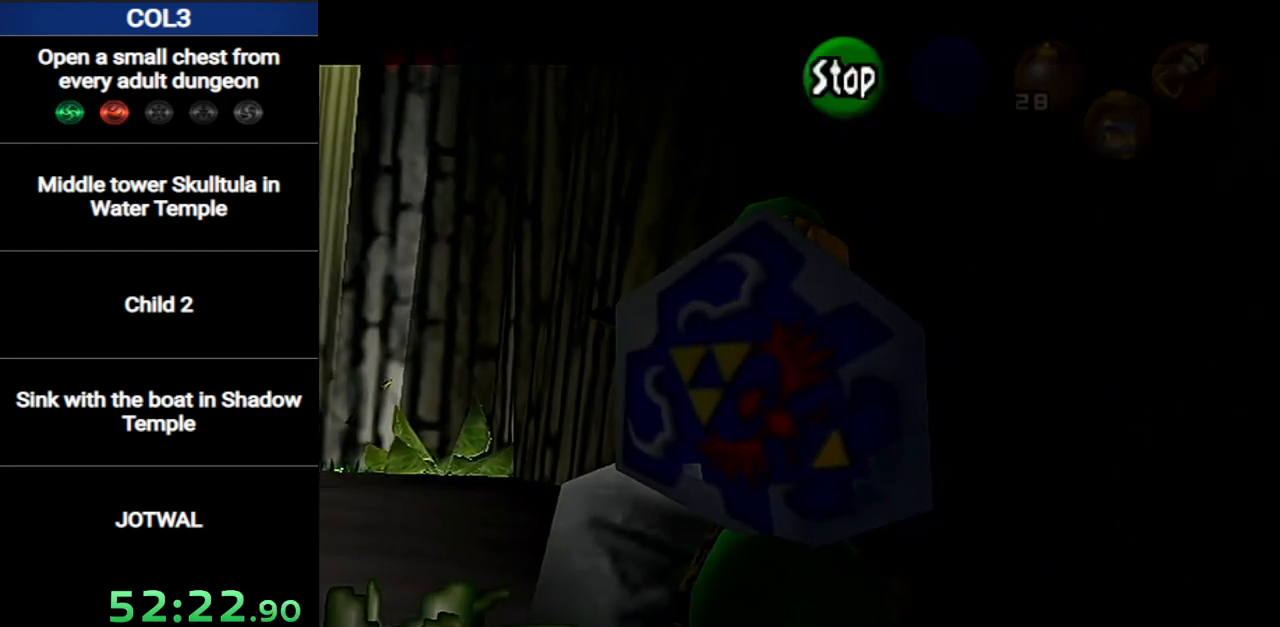
{"buttons": [], "left_stick": "center", "right_stick": "up", "events": [[67, "right_stick", "down-right"], [217, "right_stick", "center"], [284, "right_stick", "up-left"], [417, "right_stick", "center"], [467, "right_stick", "up"]]}
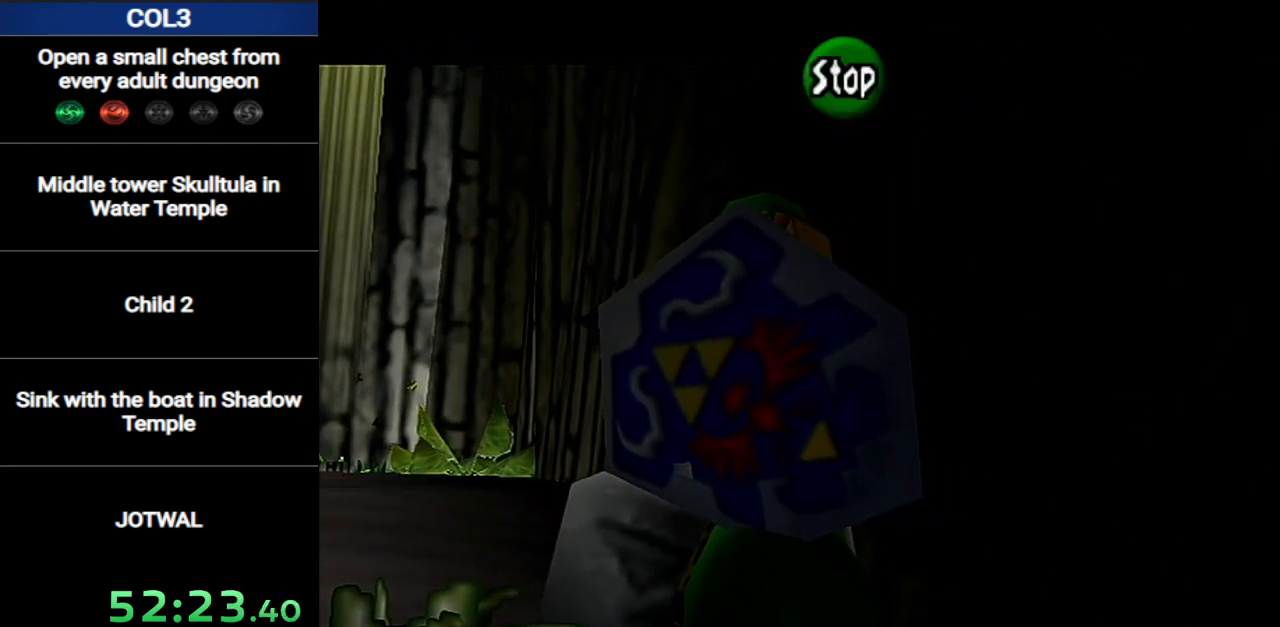
{"buttons": [], "left_stick": "center", "right_stick": "center", "events": [[66, "right_stick", "center"], [133, "right_stick", "down-right"], [216, "right_stick", "center"]]}
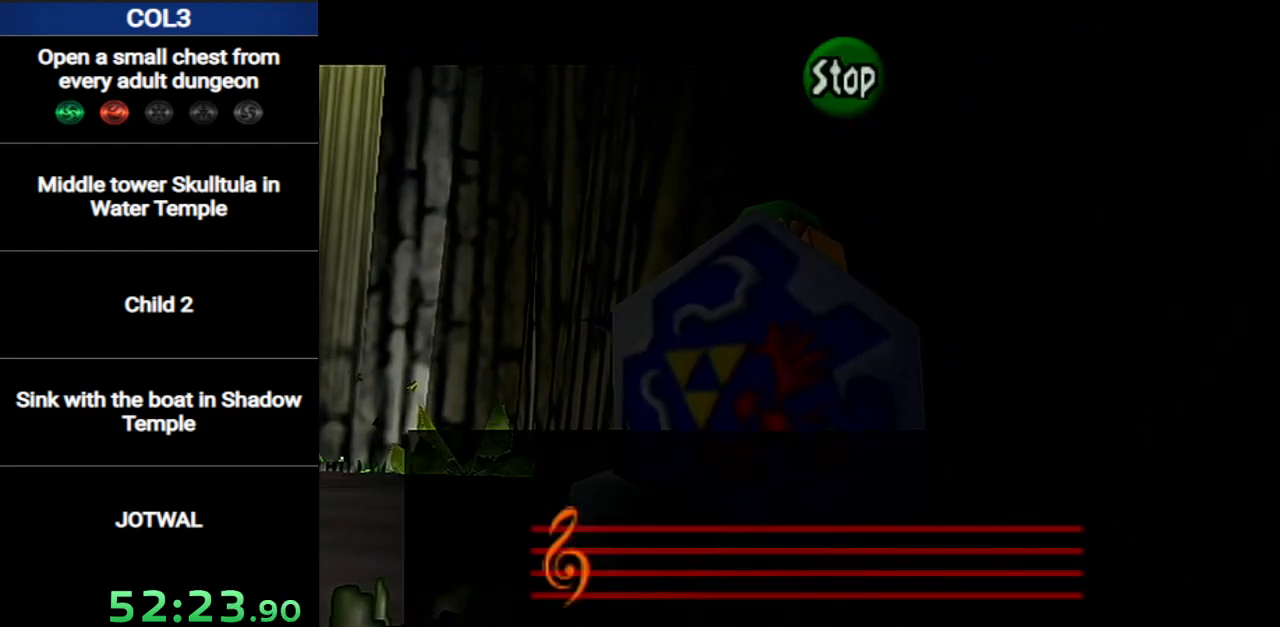
{"buttons": [], "left_stick": "center", "right_stick": "center", "events": []}
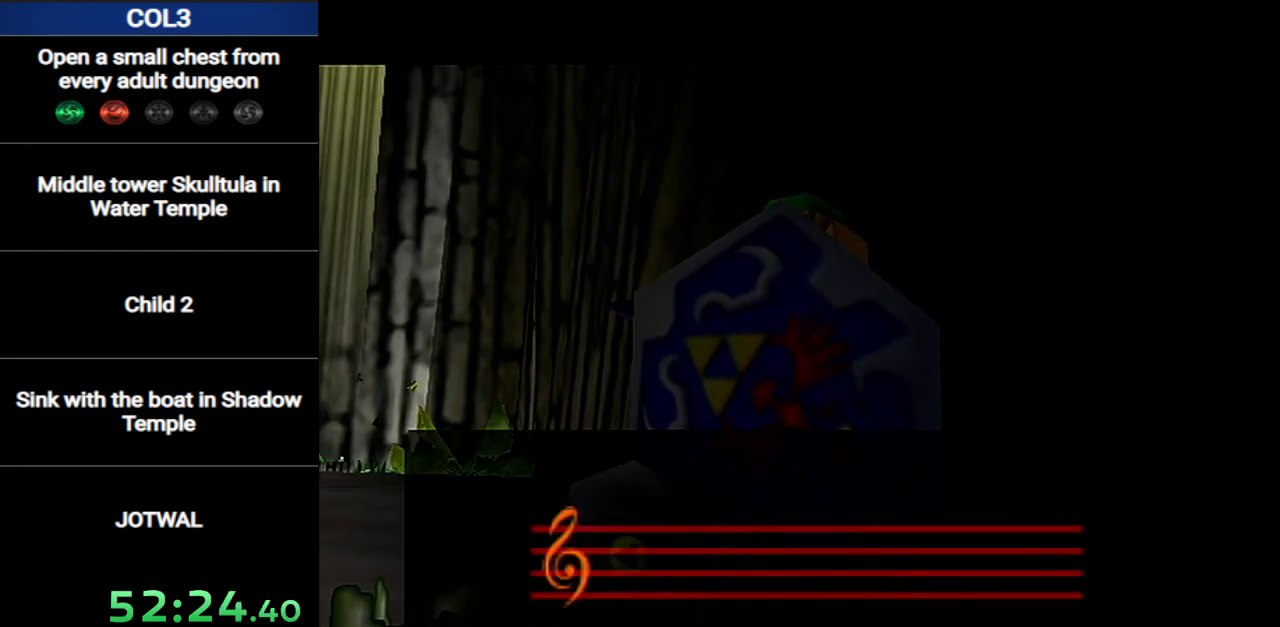
{"buttons": [], "left_stick": "center", "right_stick": "center", "events": []}
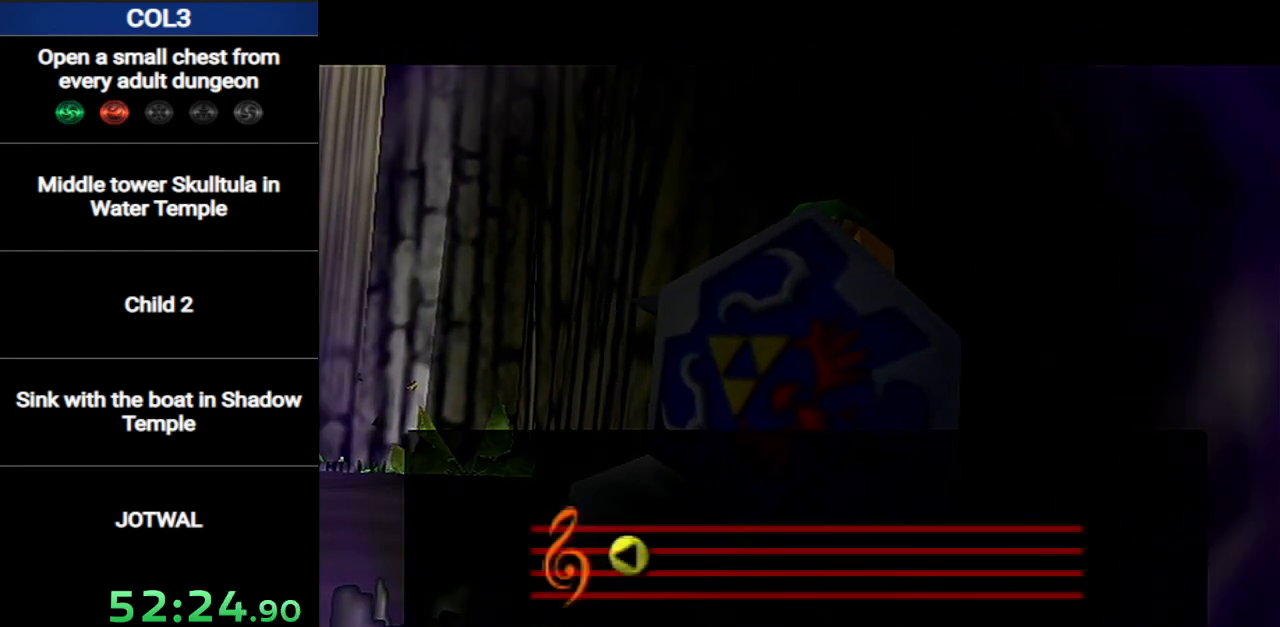
{"buttons": [], "left_stick": "center", "right_stick": "center", "events": []}
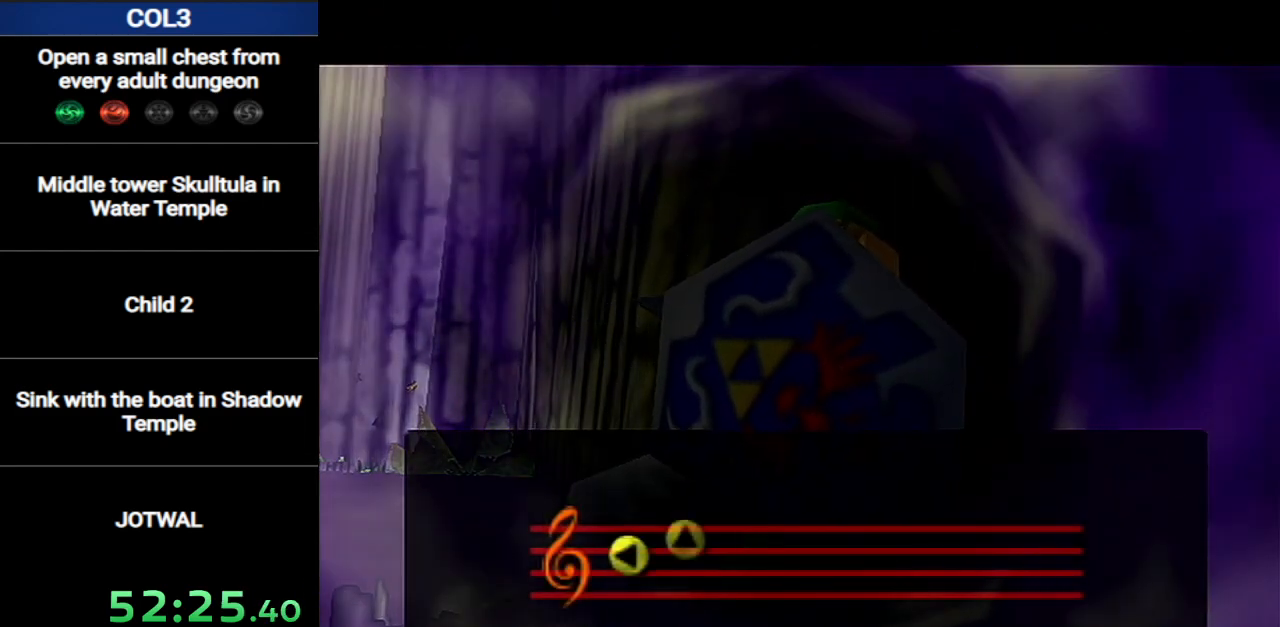
{"buttons": [], "left_stick": "center", "right_stick": "center", "events": []}
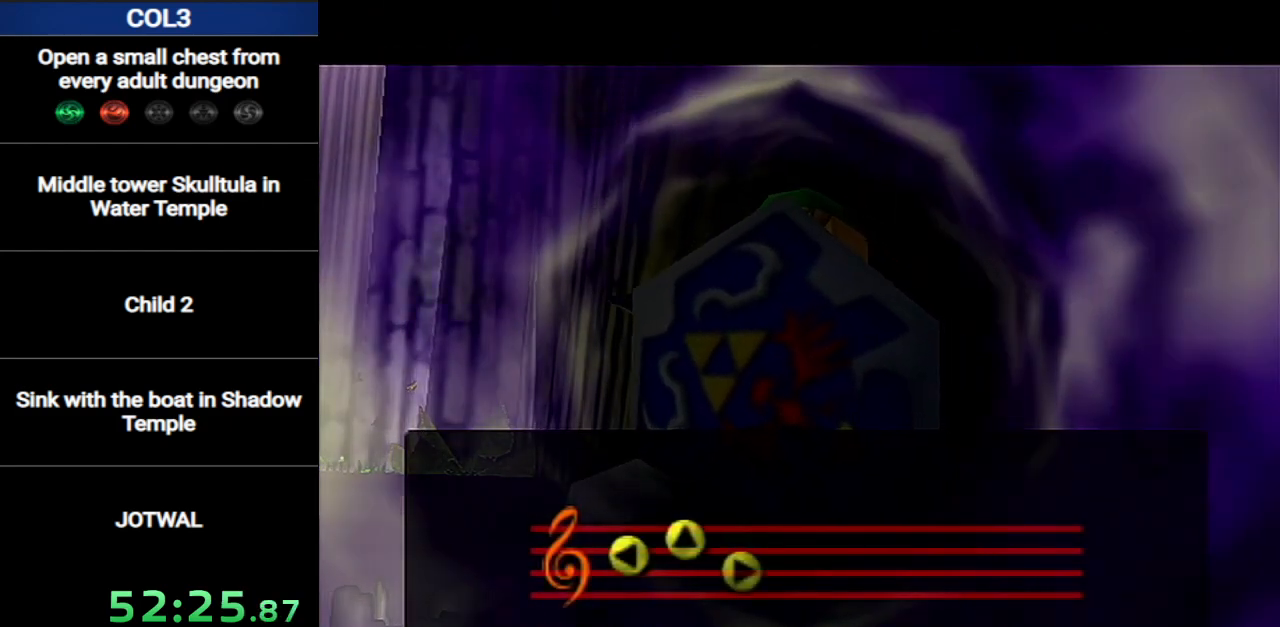
{"buttons": [], "left_stick": "center", "right_stick": "center", "events": []}
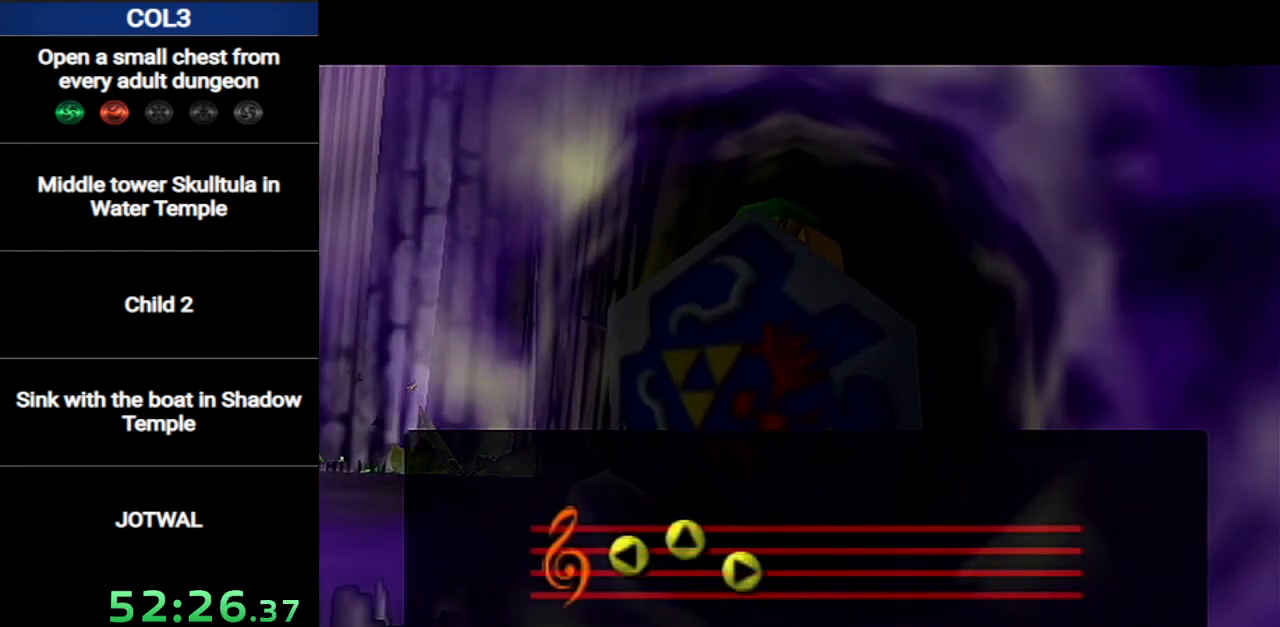
{"buttons": [], "left_stick": "center", "right_stick": "center", "events": []}
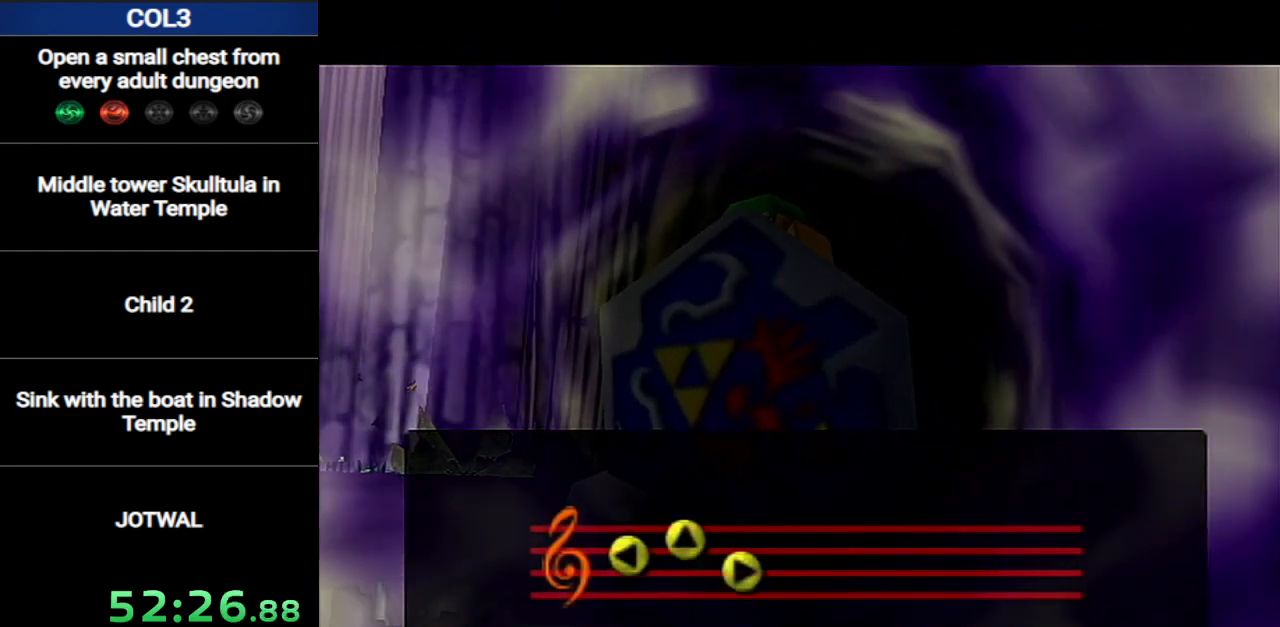
{"buttons": [], "left_stick": "center", "right_stick": "center", "events": []}
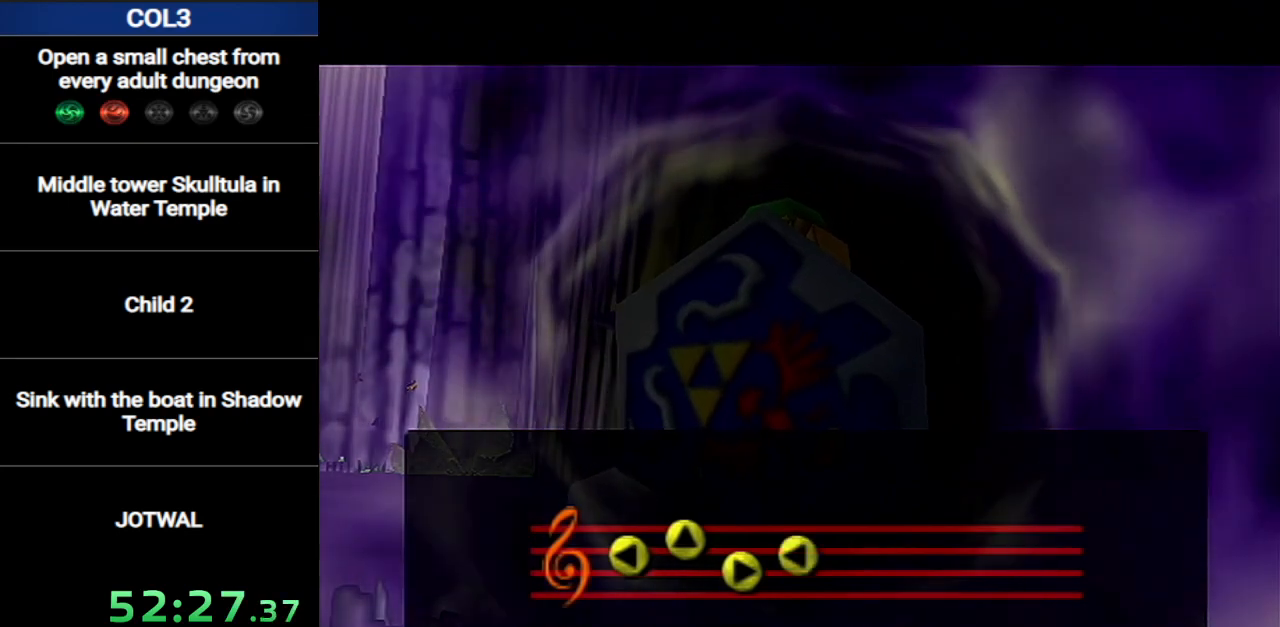
{"buttons": [], "left_stick": "center", "right_stick": "center", "events": []}
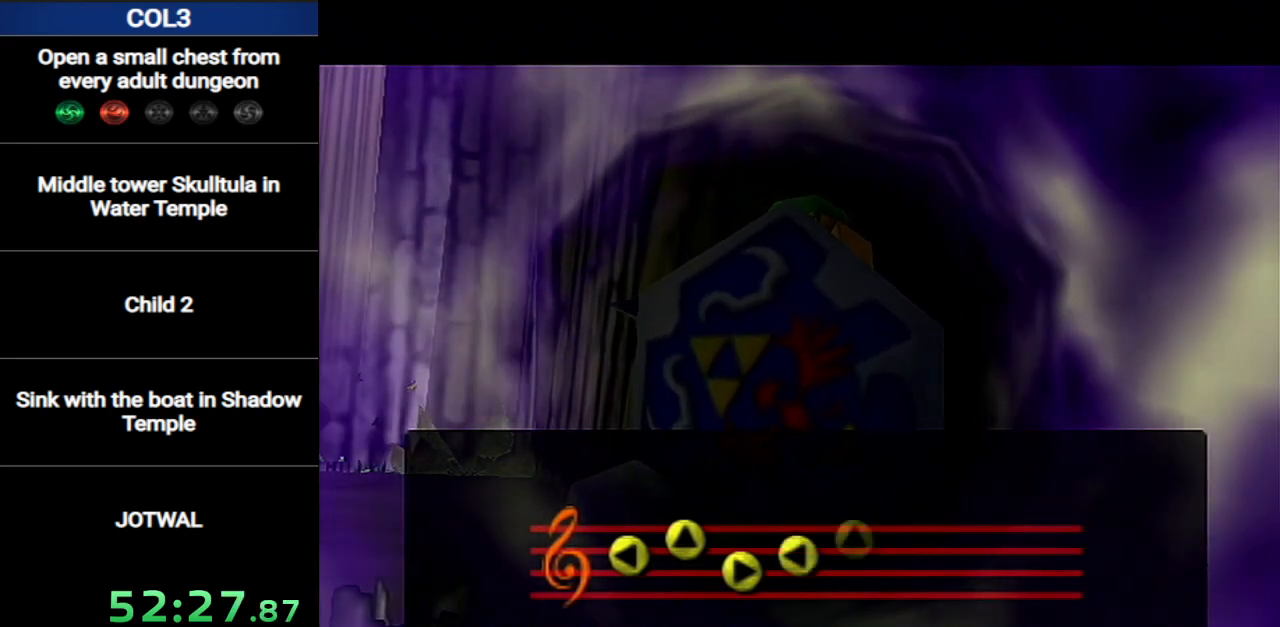
{"buttons": [], "left_stick": "center", "right_stick": "center", "events": []}
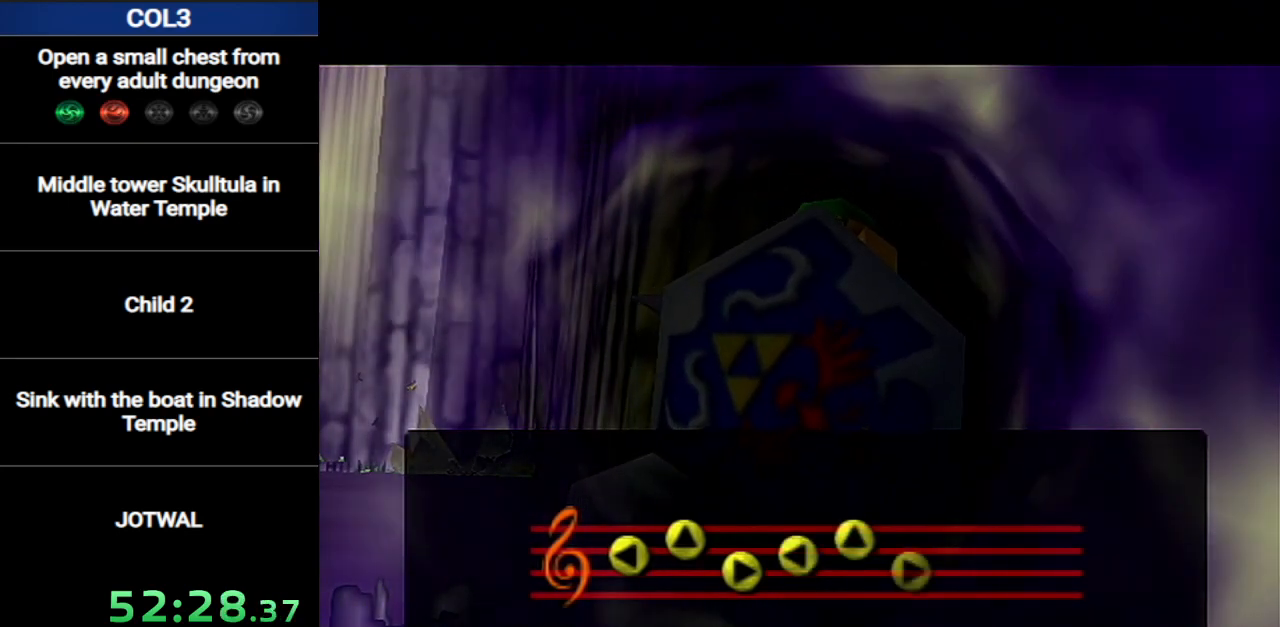
{"buttons": [], "left_stick": "down", "right_stick": "center", "events": [[400, "left_stick", "down"]]}
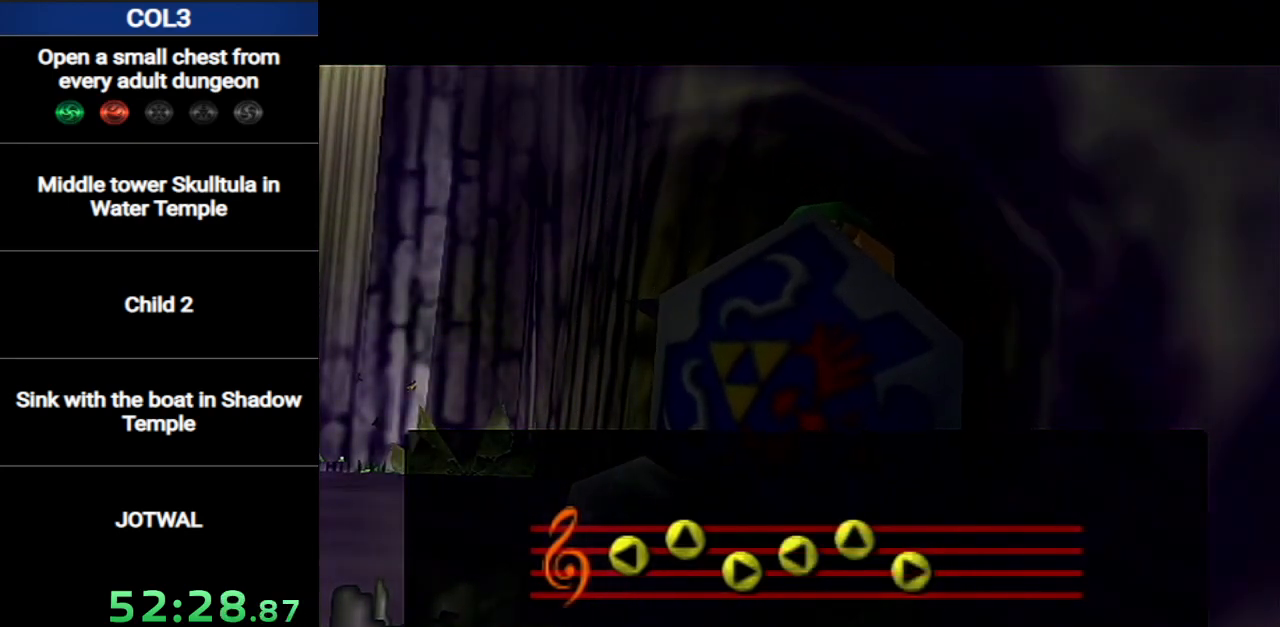
{"buttons": [], "left_stick": "down", "right_stick": "center", "events": []}
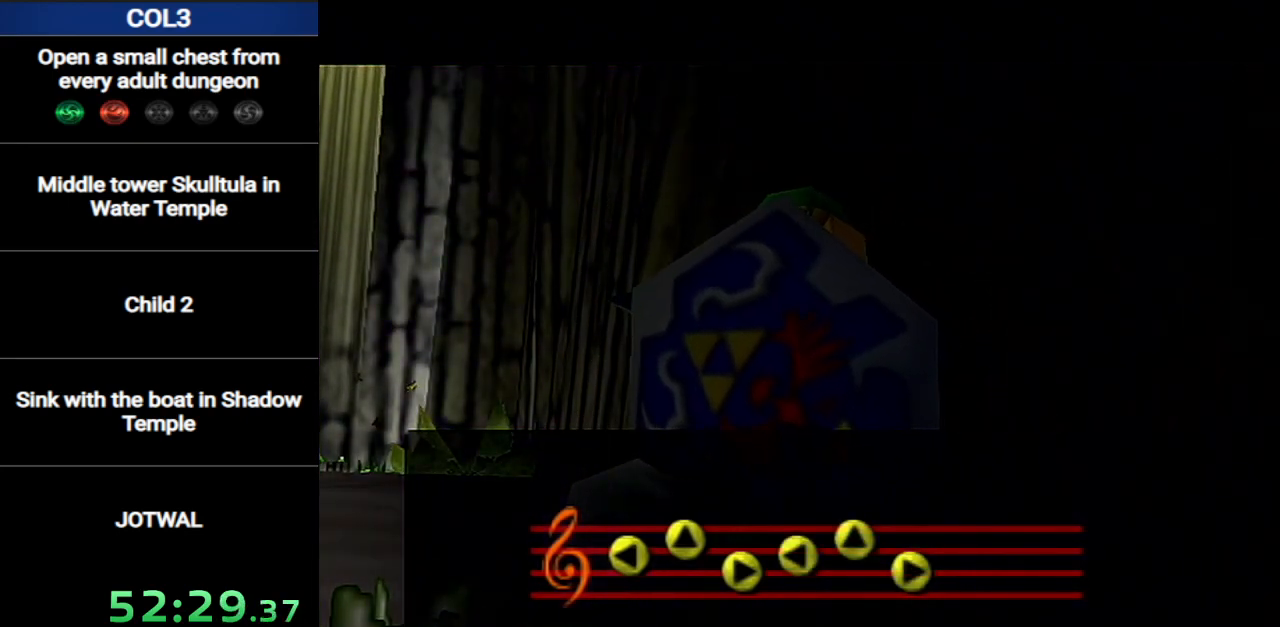
{"buttons": [], "left_stick": "down", "right_stick": "center", "events": []}
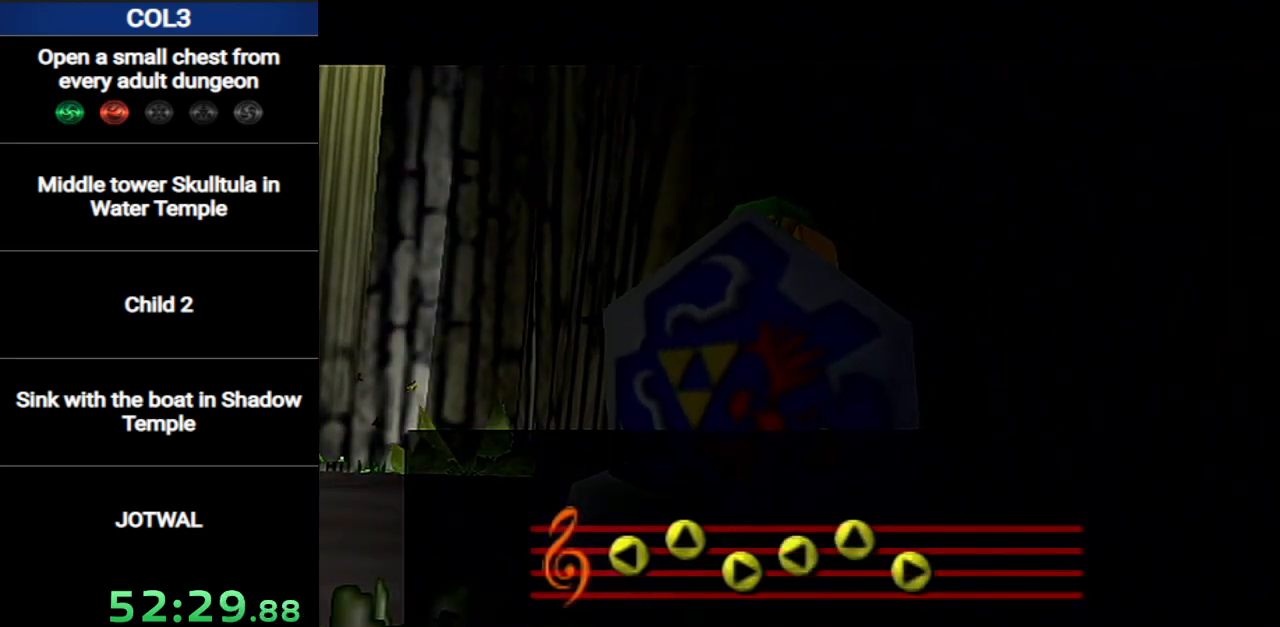
{"buttons": [], "left_stick": "down", "right_stick": "center", "events": []}
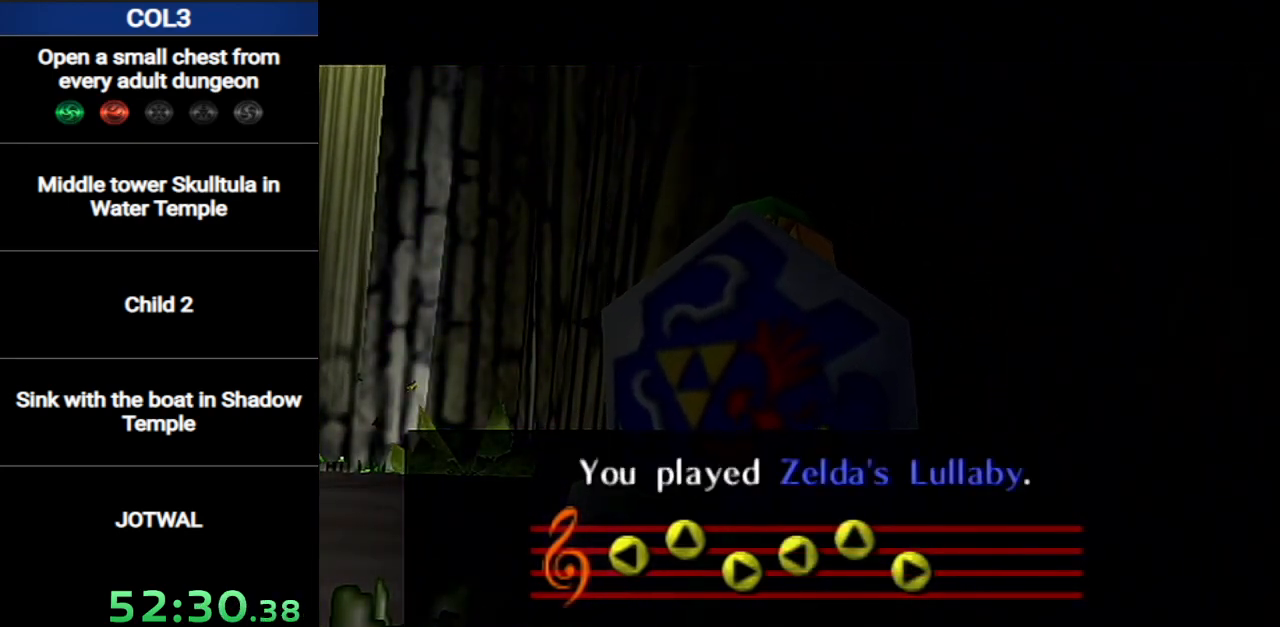
{"buttons": [], "left_stick": "down", "right_stick": "center", "events": []}
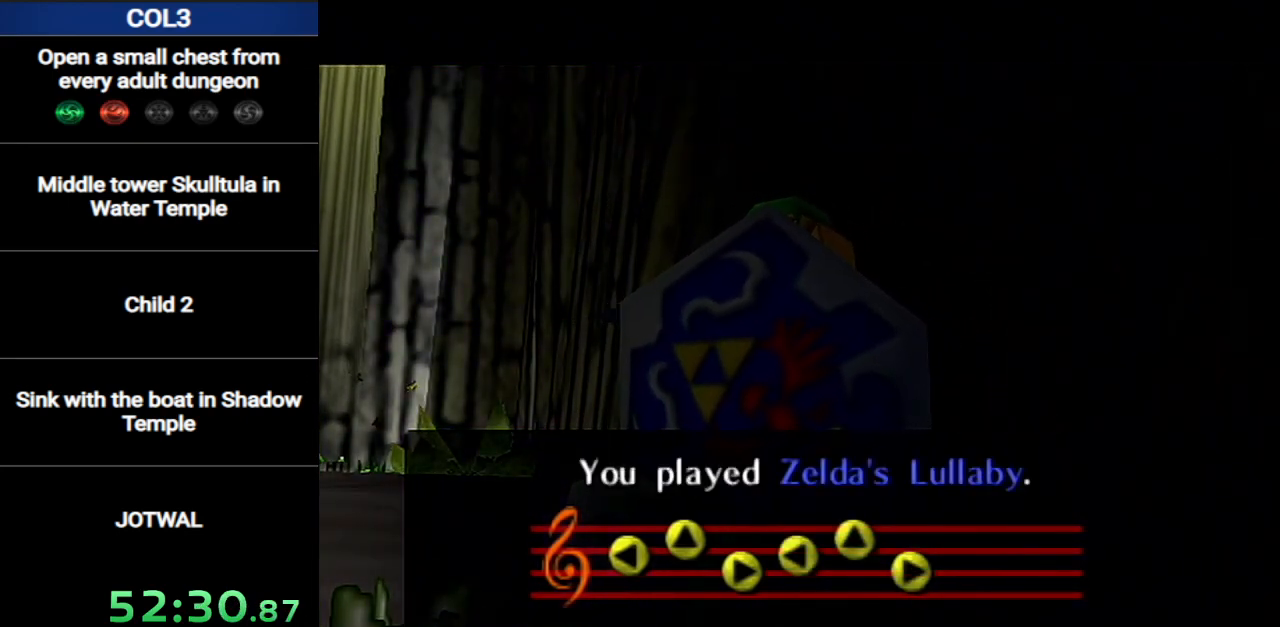
{"buttons": [], "left_stick": "down", "right_stick": "center", "events": []}